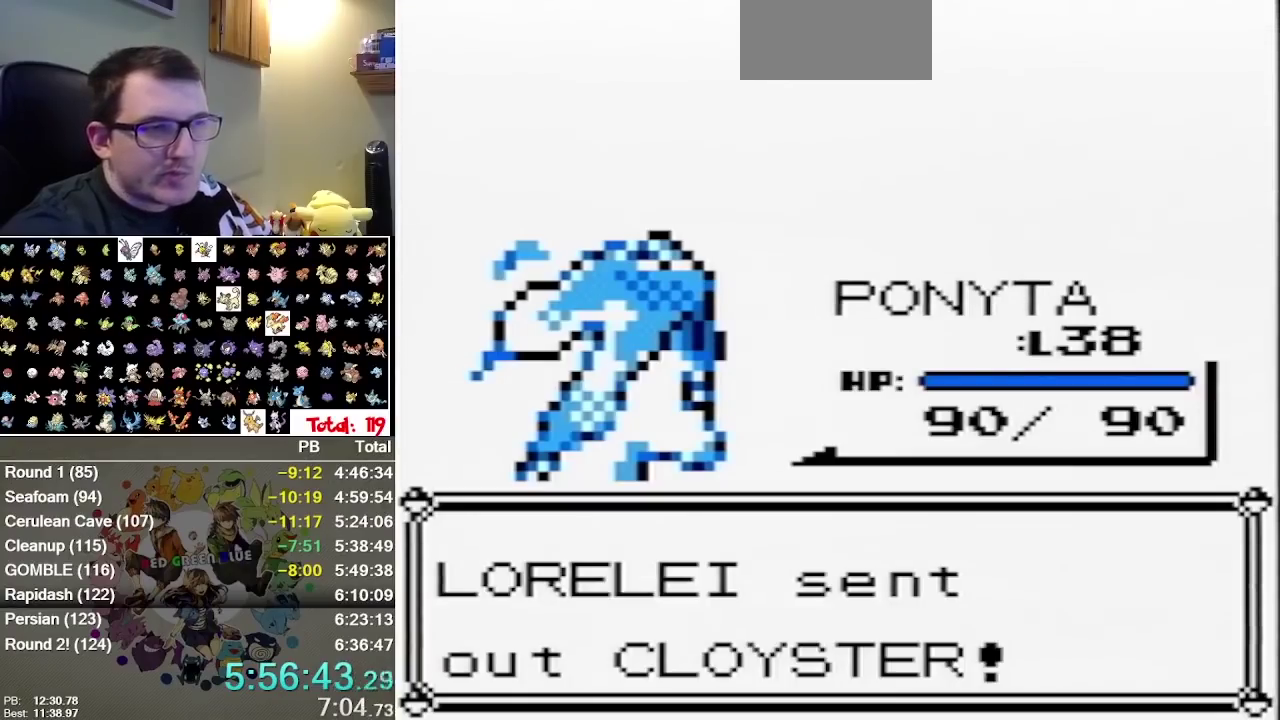
Gameplay with a controller (Nintendo layout); each line is a JSON object with the inputs held at the frame after it. "events" lists button and stick changes between this image and that frame as [ms after this image, input, new state], when the widget could be followed in between. Not read: A L3 R3.
{"buttons": [], "events": []}
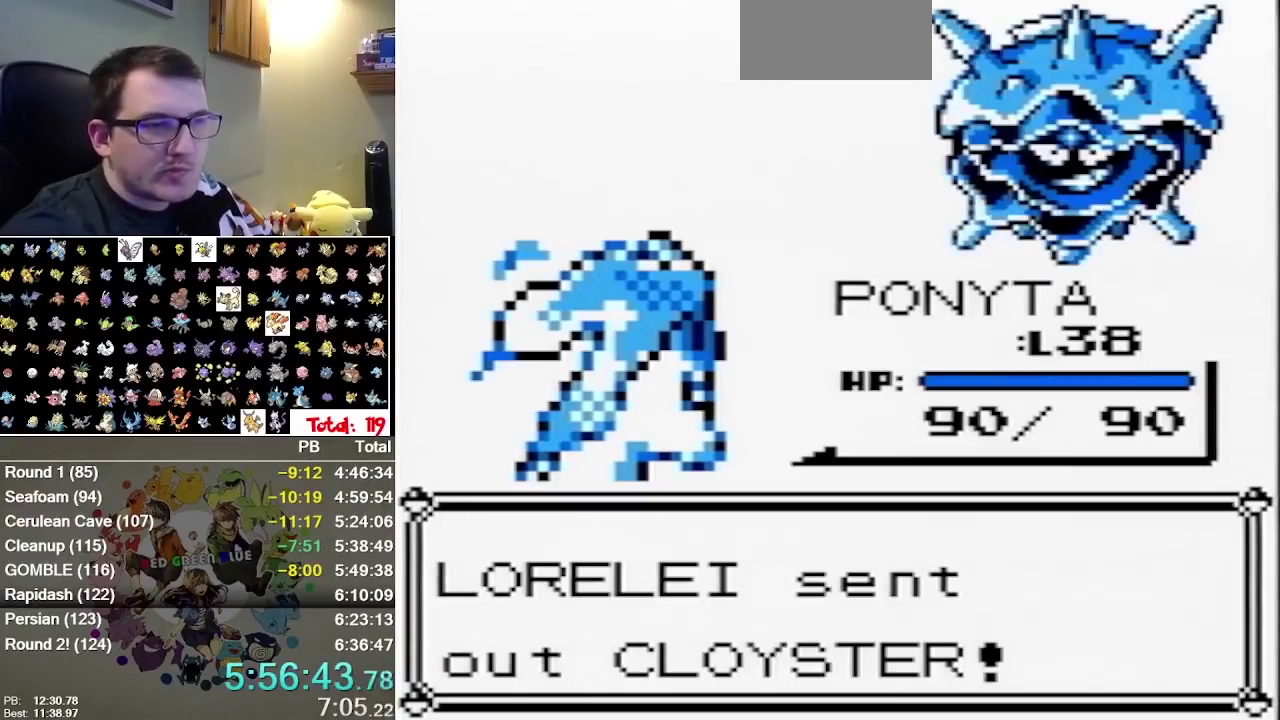
{"buttons": [], "events": []}
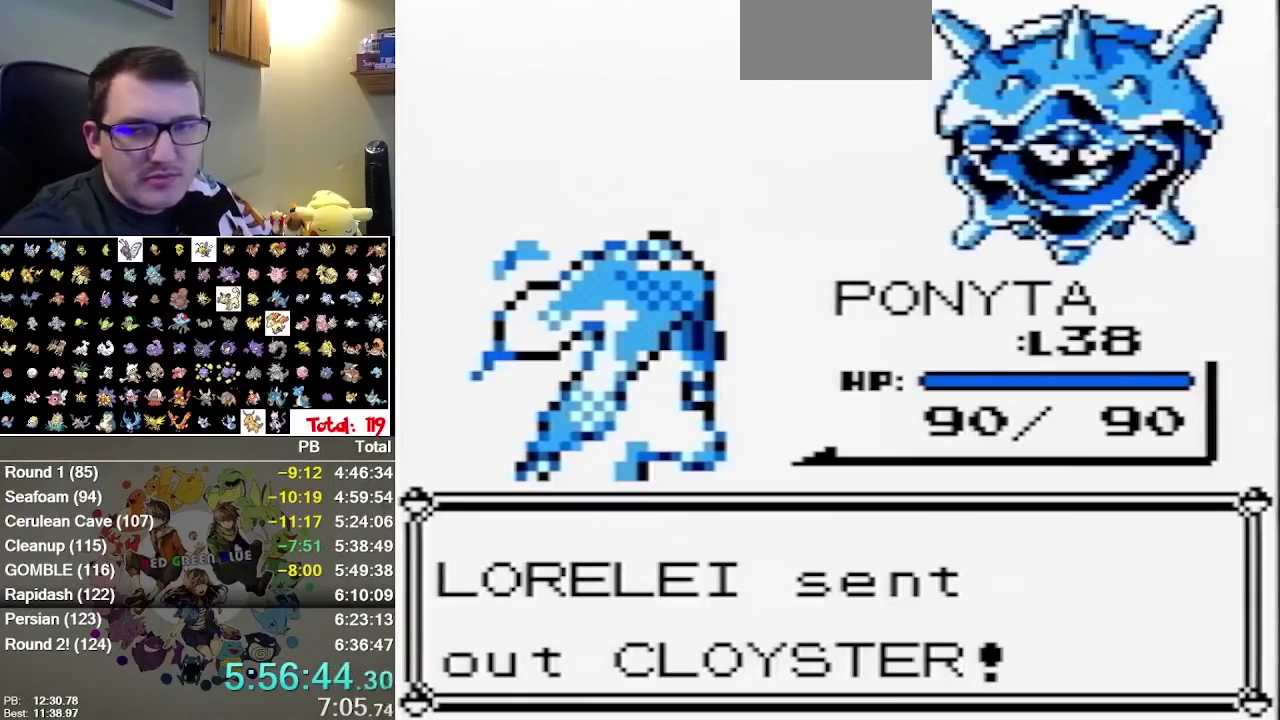
{"buttons": ["L1"], "events": [[367, "L1", "down"]]}
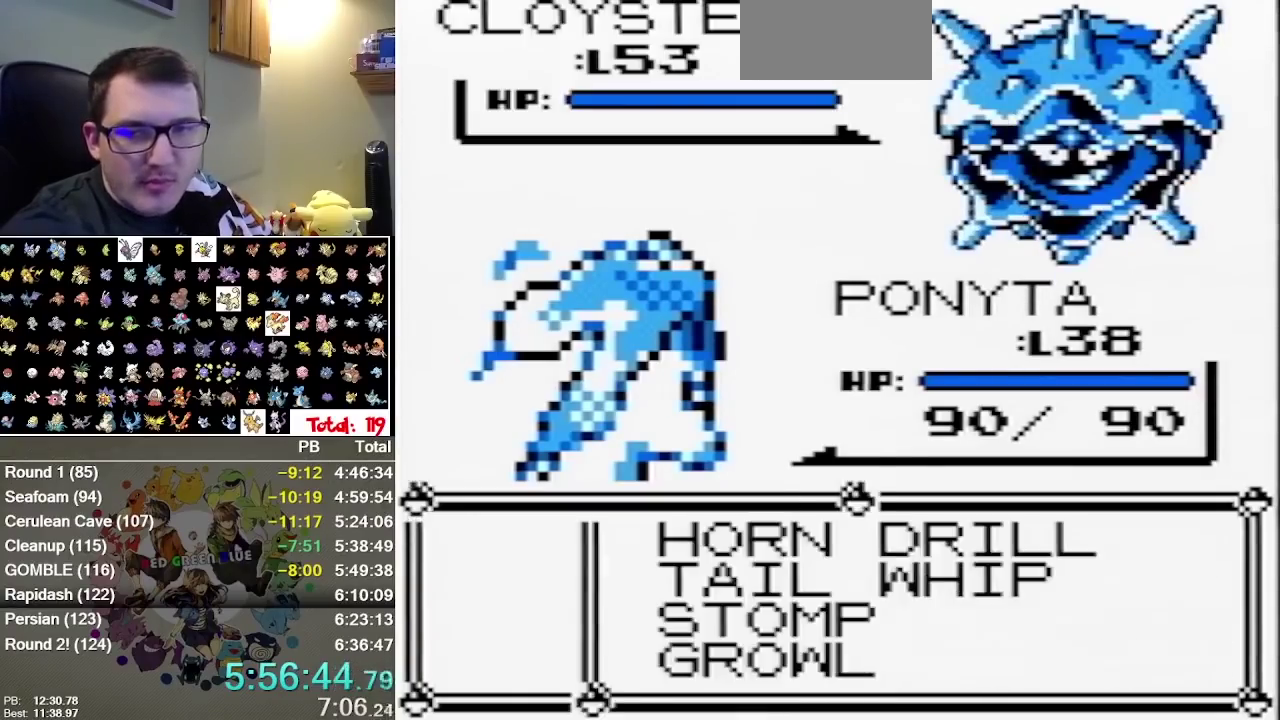
{"buttons": ["L1"], "events": []}
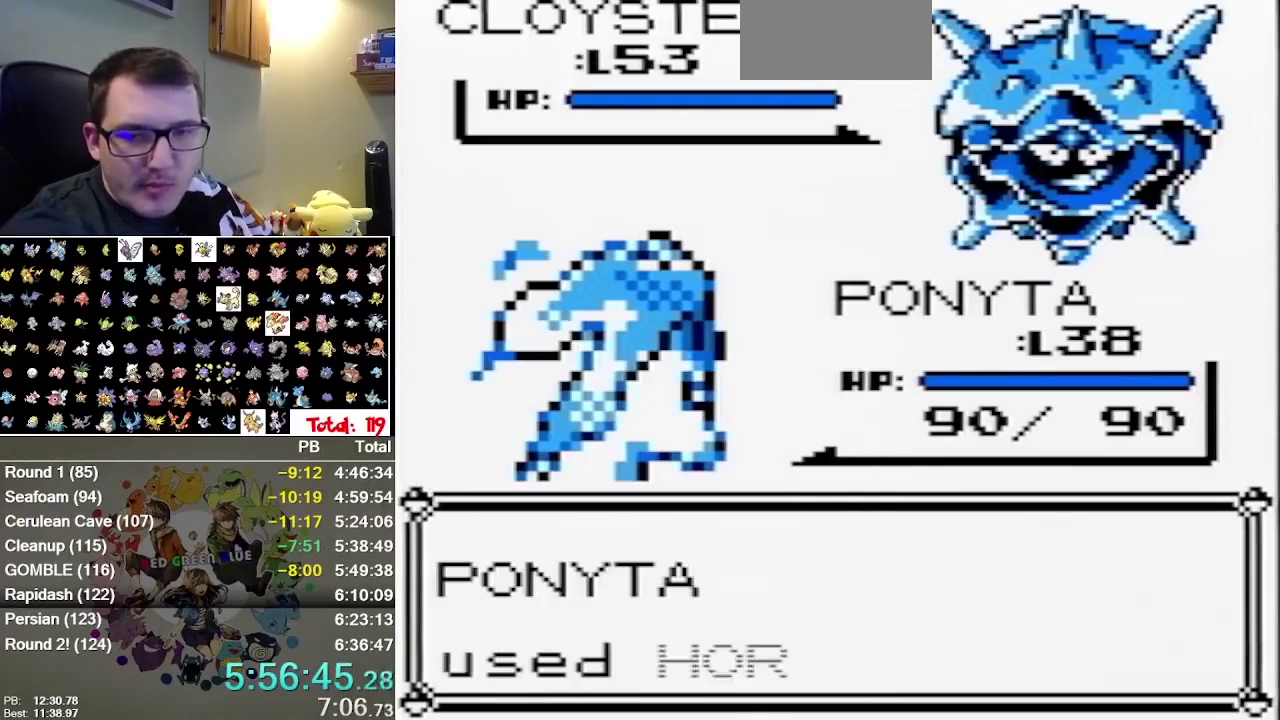
{"buttons": ["L1"], "events": [[117, "B", "down"], [167, "B", "up"]]}
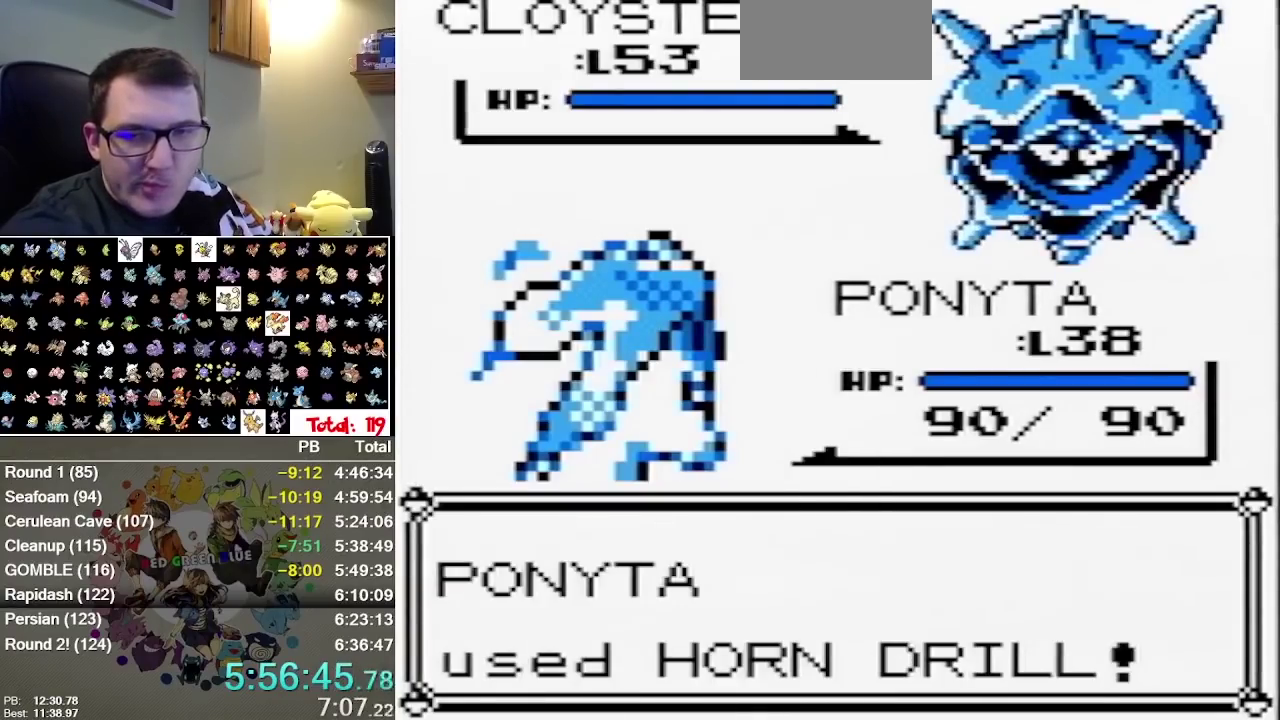
{"buttons": ["DPAD_UP"], "events": [[250, "DPAD_UP", "down"], [250, "L1", "up"], [317, "L1", "down"], [350, "DPAD_UP", "up"], [500, "DPAD_UP", "down"], [500, "L1", "up"]]}
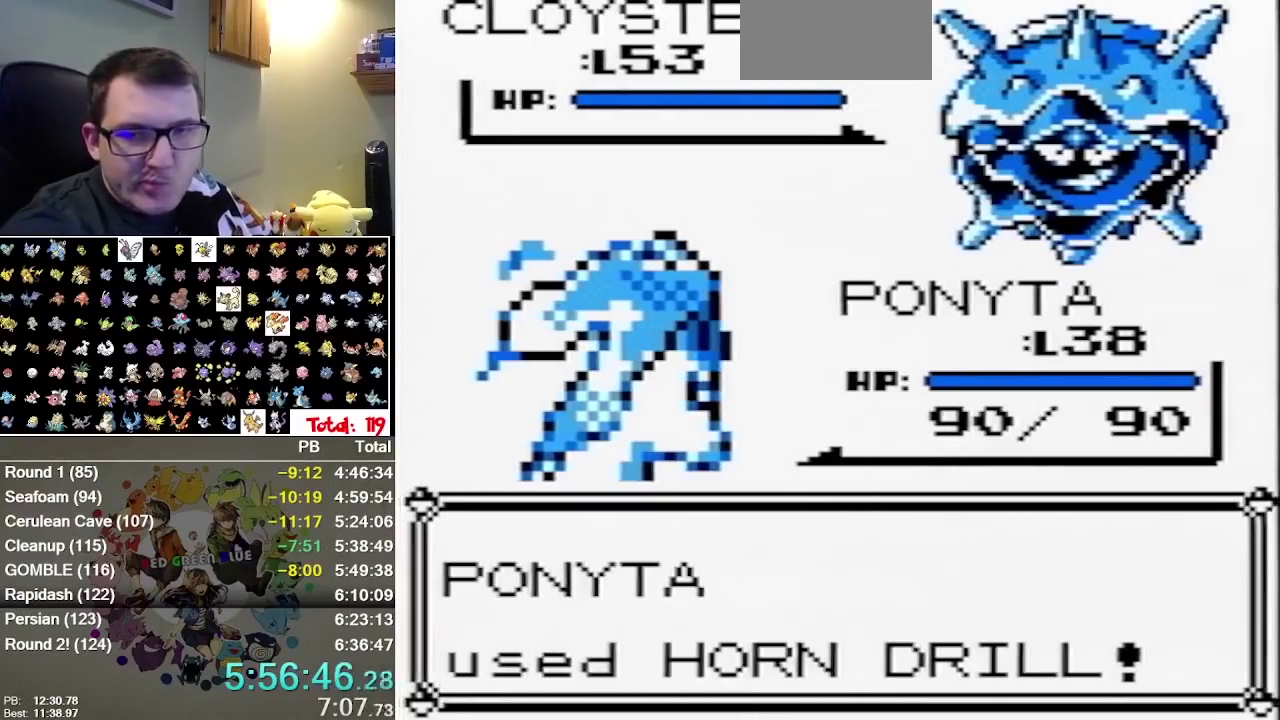
{"buttons": ["L1"], "events": [[67, "DPAD_UP", "up"], [67, "L1", "down"]]}
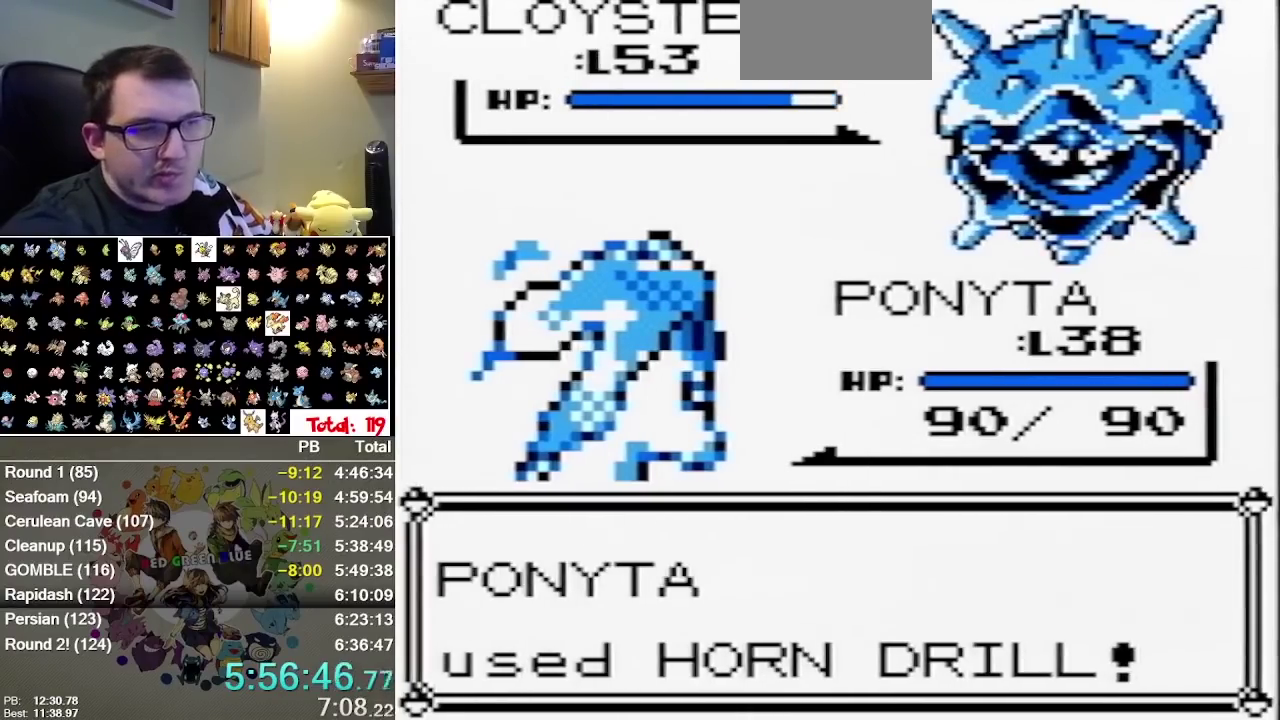
{"buttons": ["L1"], "events": []}
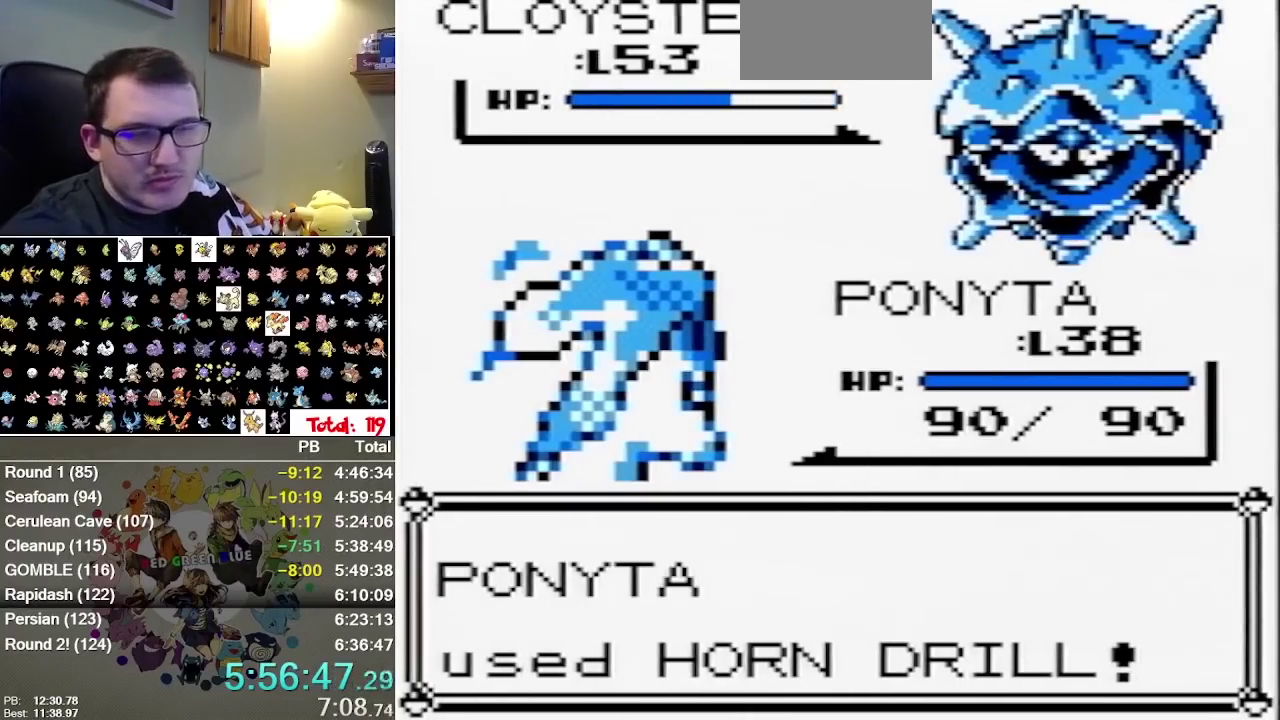
{"buttons": ["L1"], "events": []}
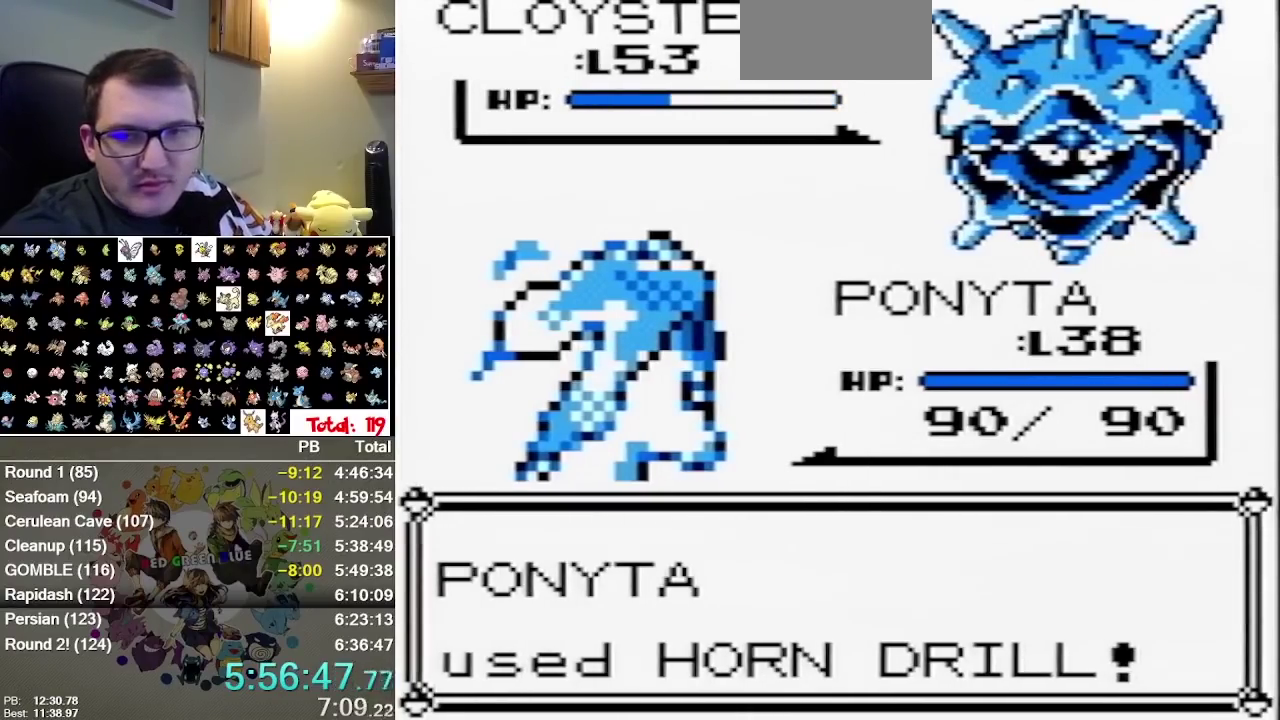
{"buttons": ["L1"], "events": []}
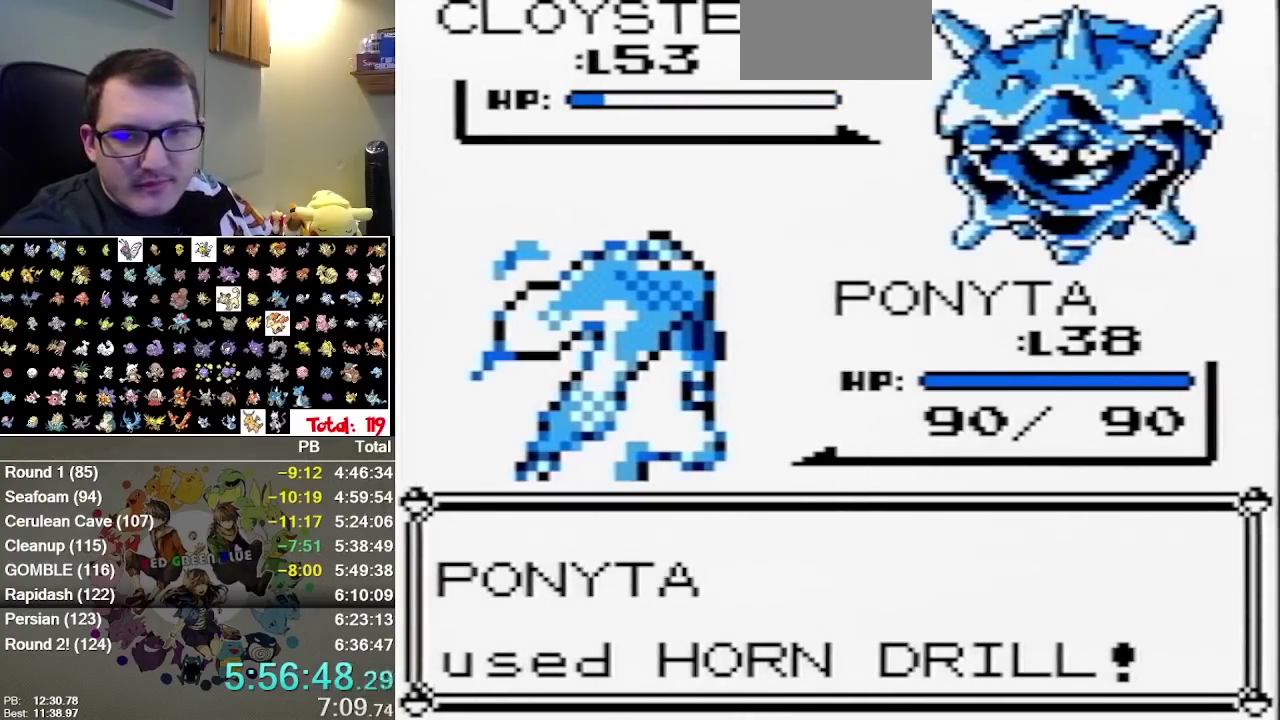
{"buttons": ["L1"], "events": [[117, "B", "down"], [183, "B", "up"]]}
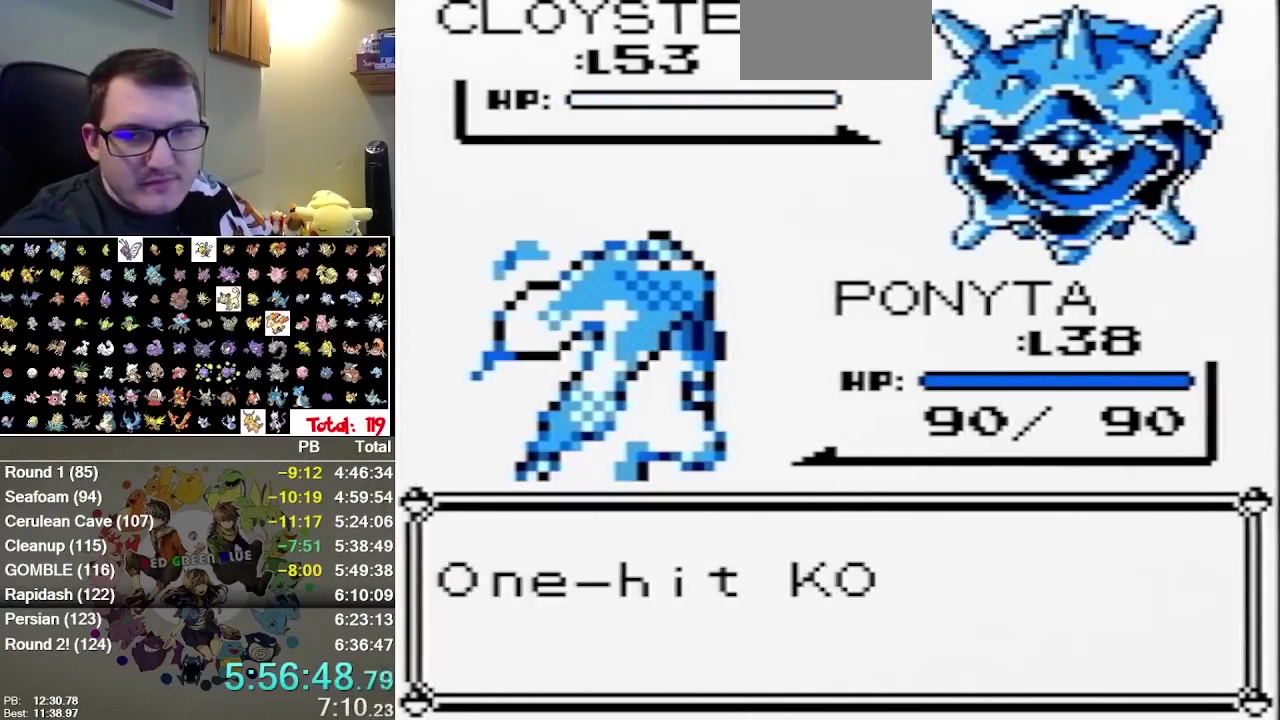
{"buttons": ["L1"], "events": []}
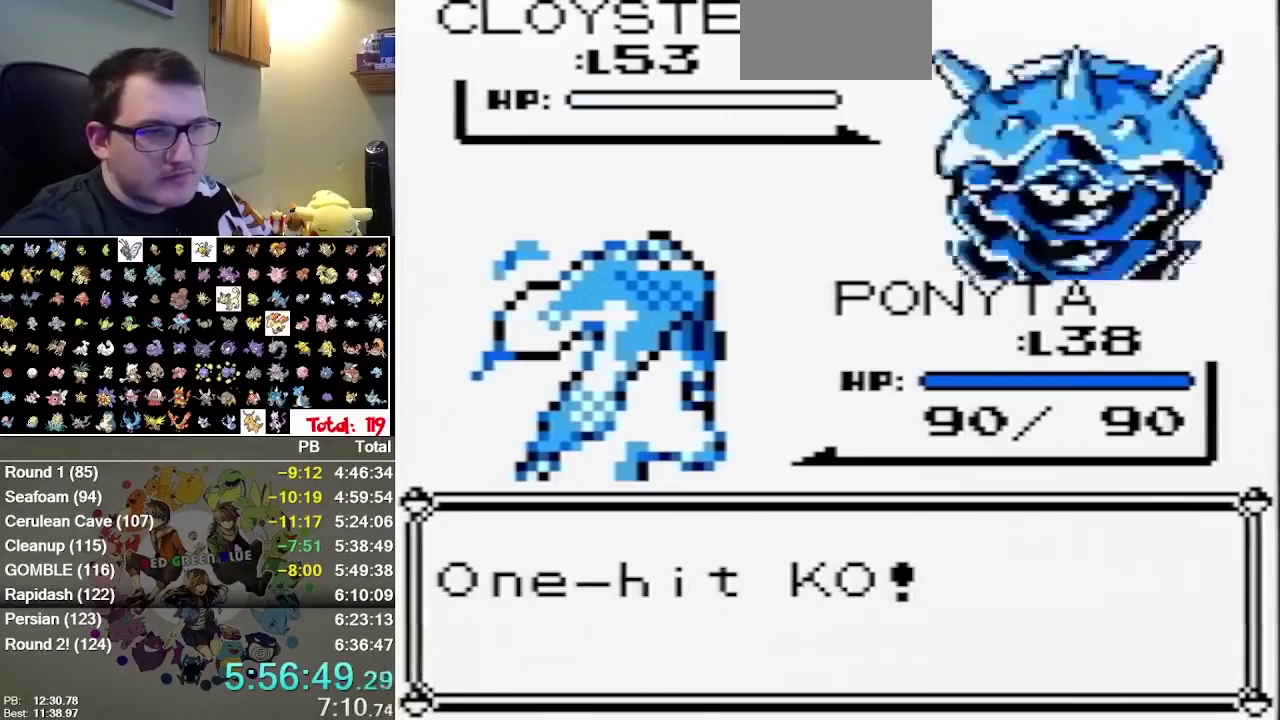
{"buttons": [], "events": [[200, "L1", "up"]]}
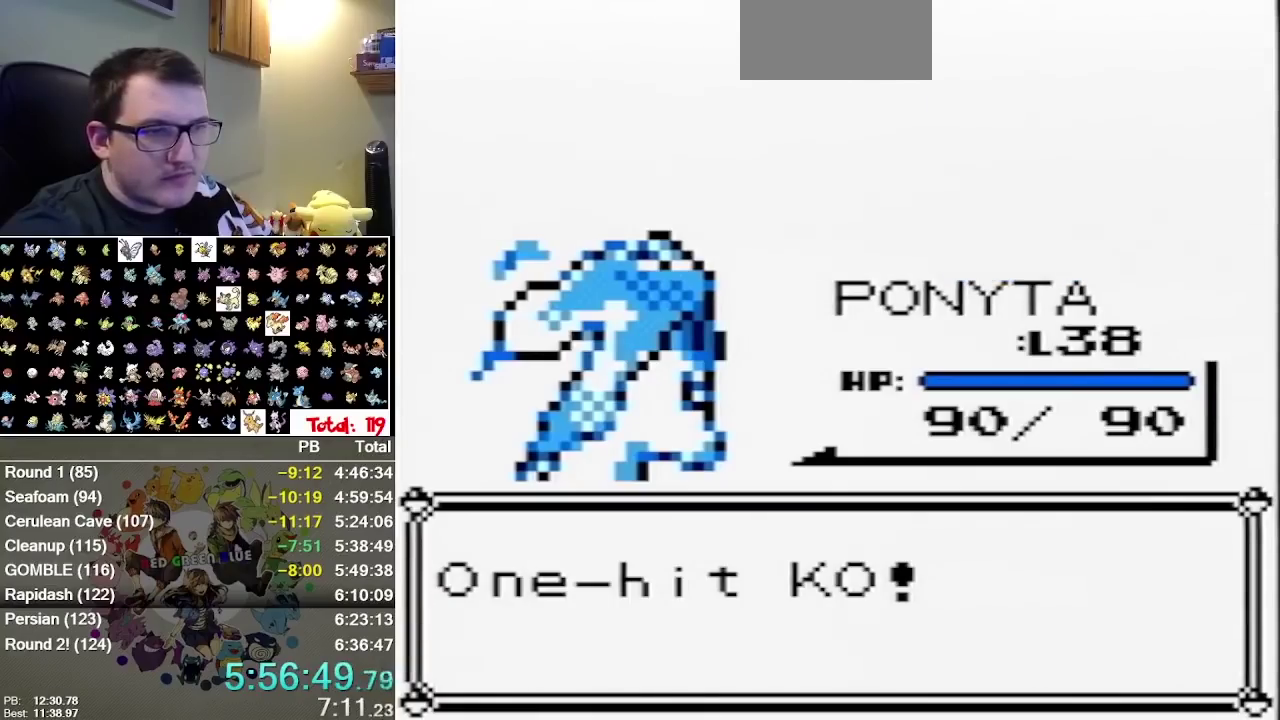
{"buttons": ["B"], "events": [[500, "B", "down"]]}
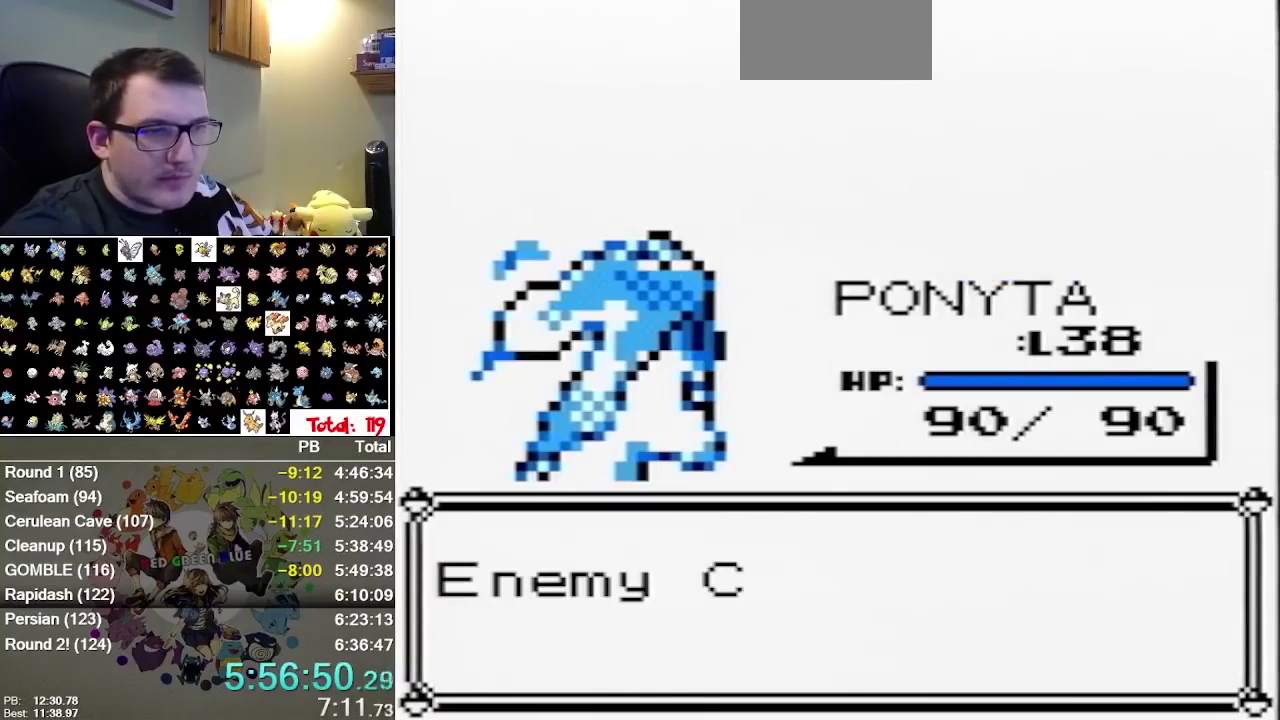
{"buttons": [], "events": [[67, "B", "up"]]}
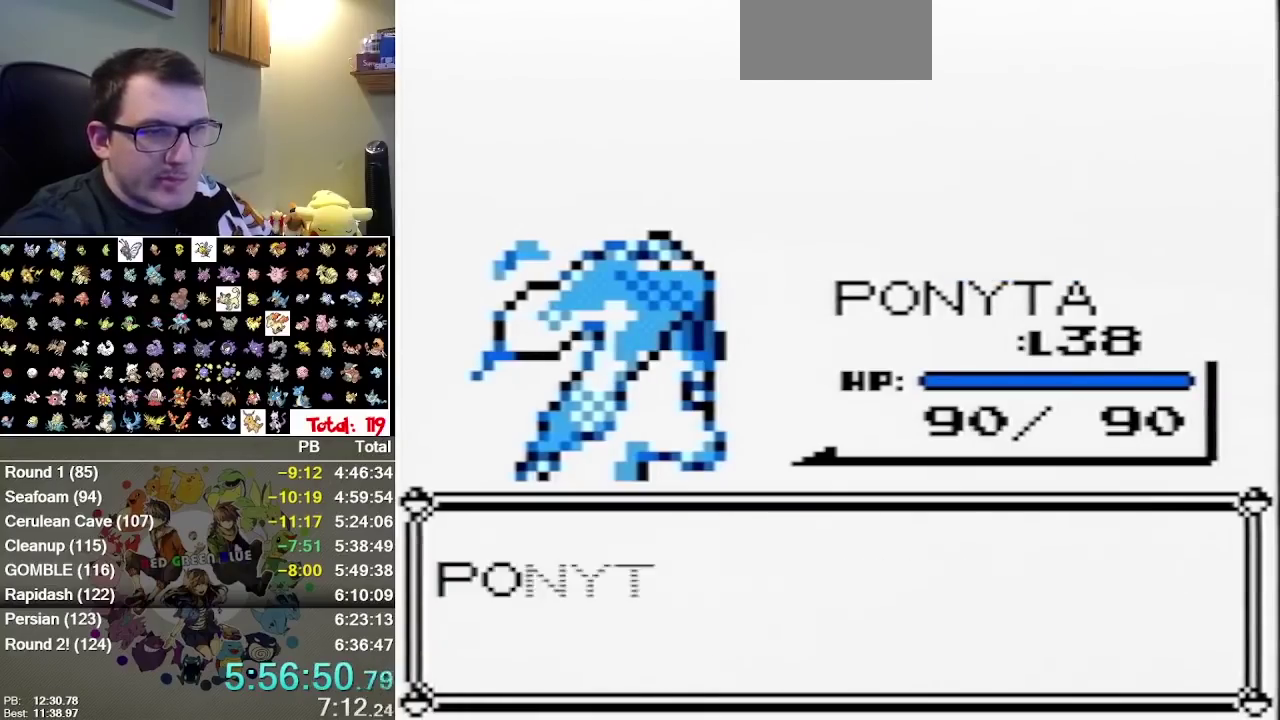
{"buttons": [], "events": []}
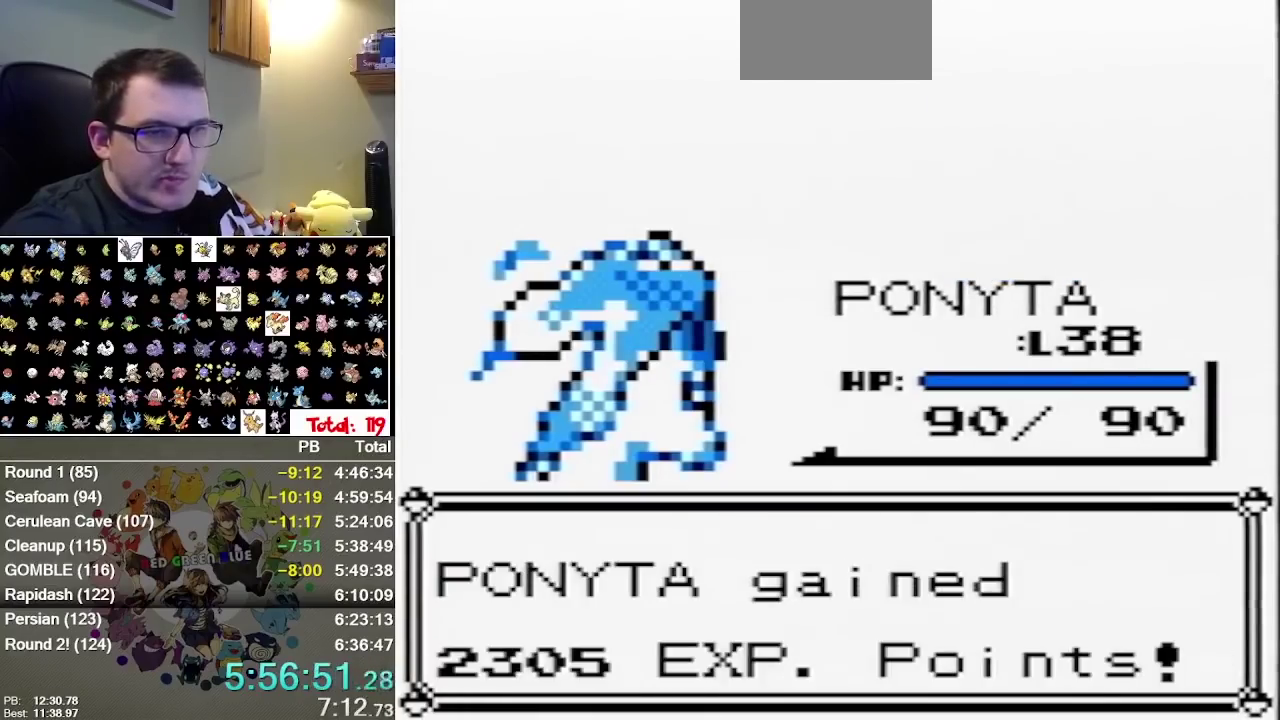
{"buttons": [], "events": []}
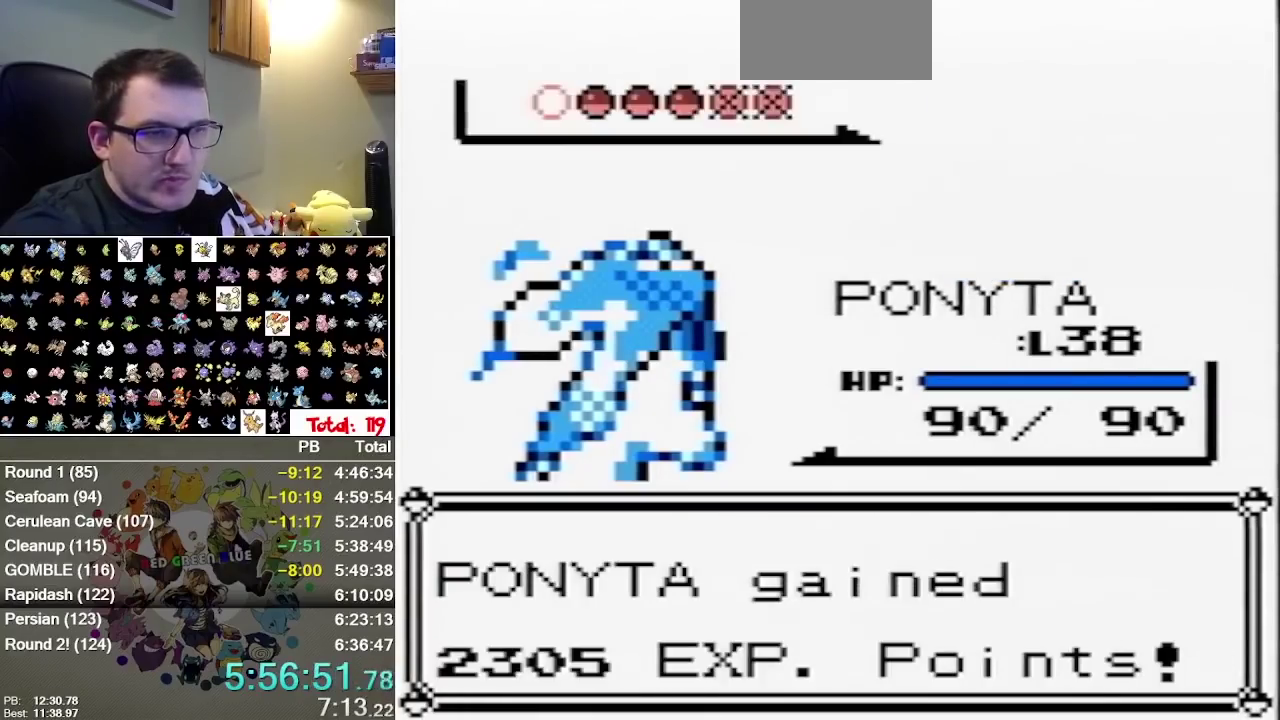
{"buttons": ["B"], "events": [[450, "B", "down"]]}
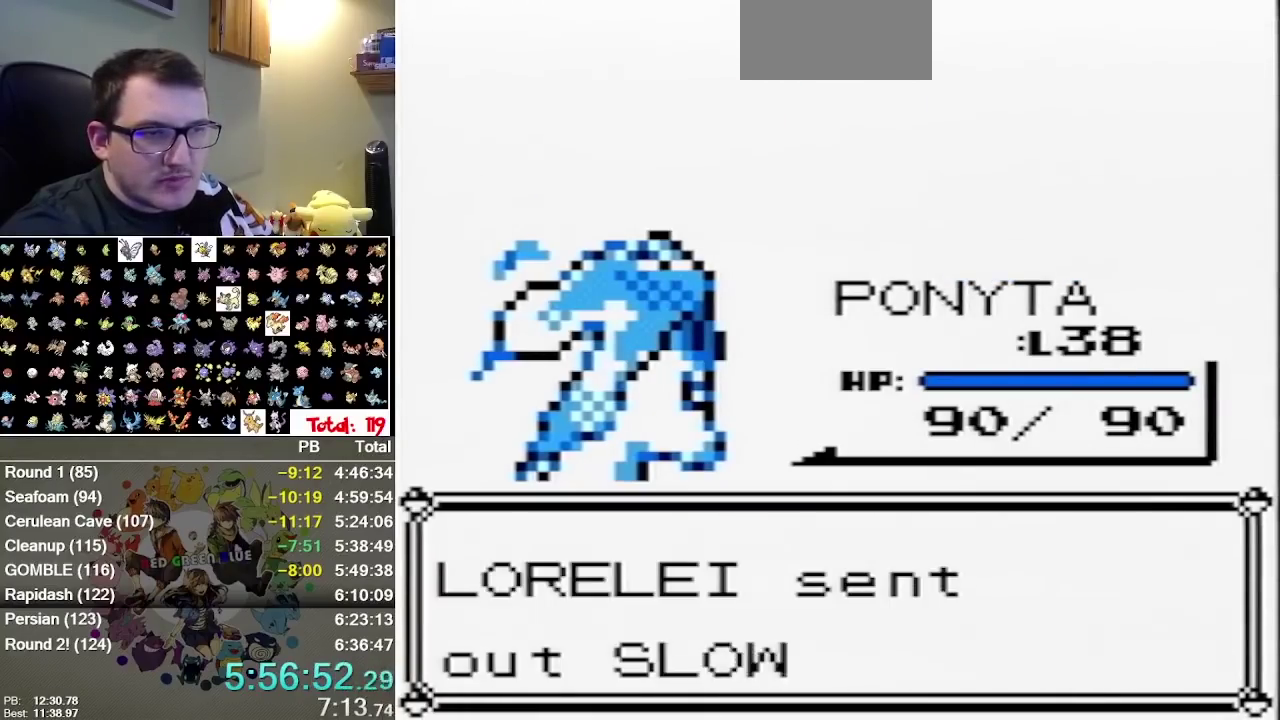
{"buttons": [], "events": [[17, "B", "up"]]}
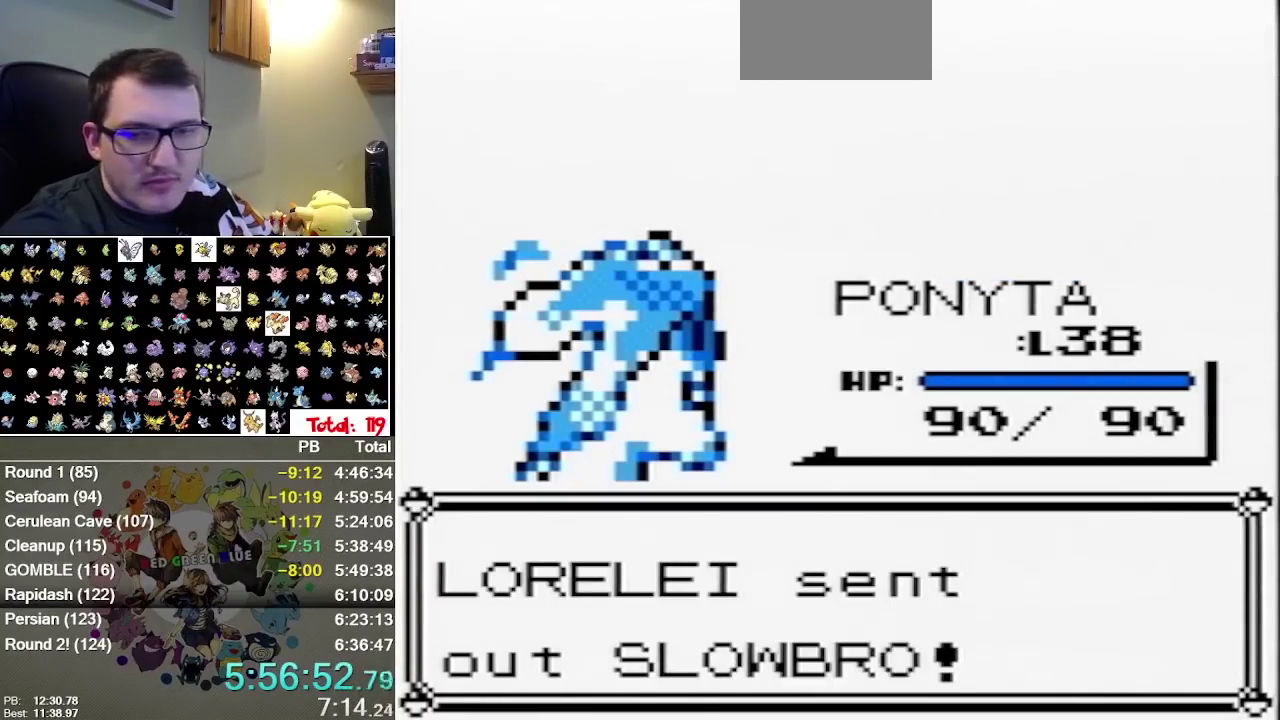
{"buttons": [], "events": []}
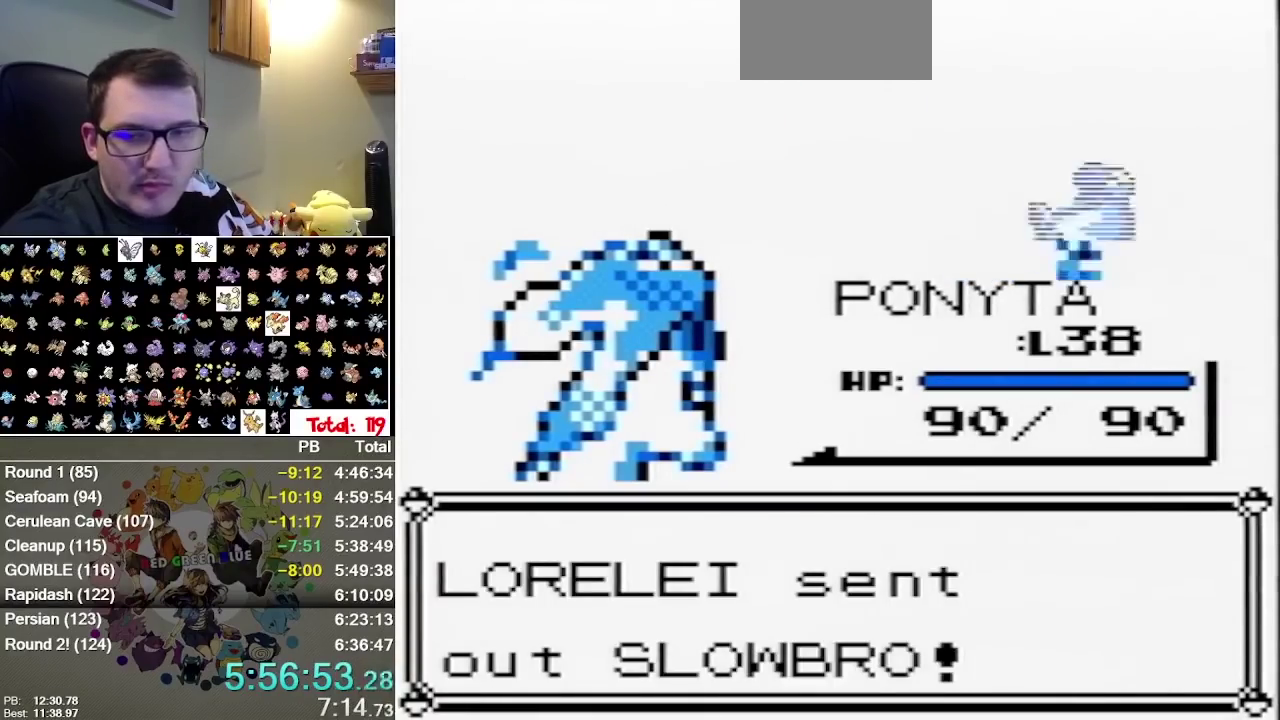
{"buttons": [], "events": [[17, "B", "down"], [83, "B", "up"]]}
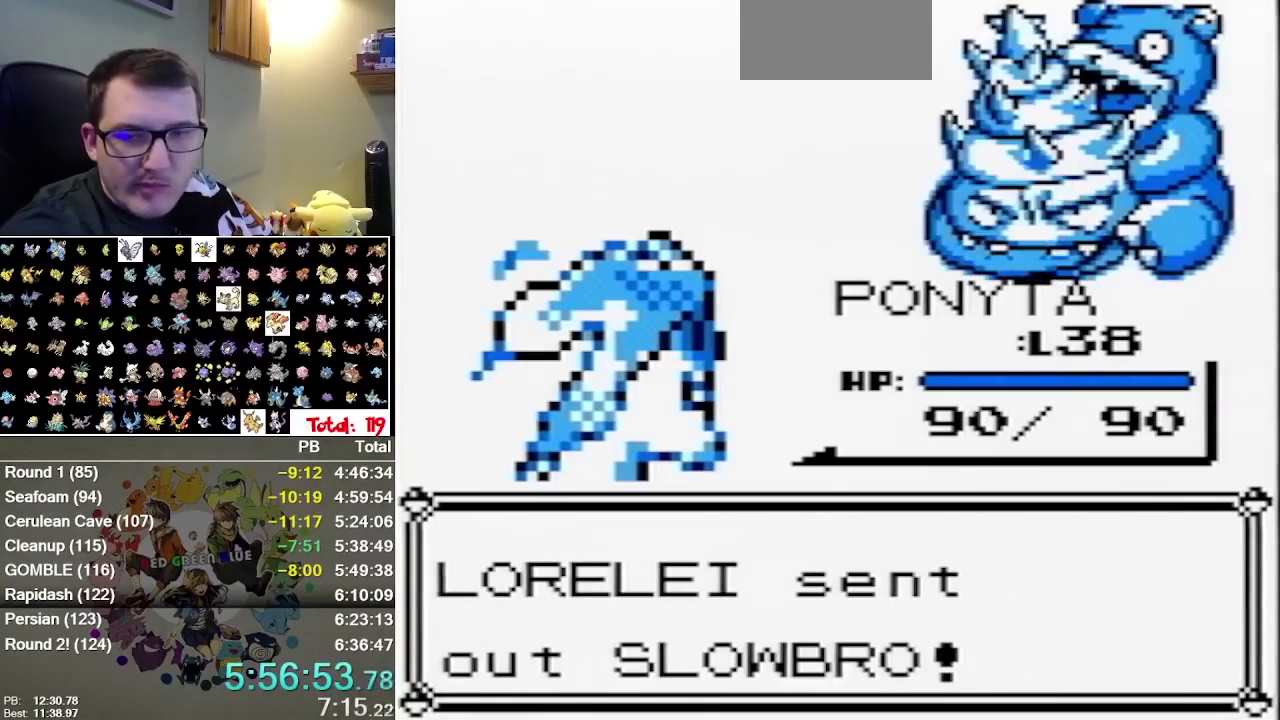
{"buttons": [], "events": []}
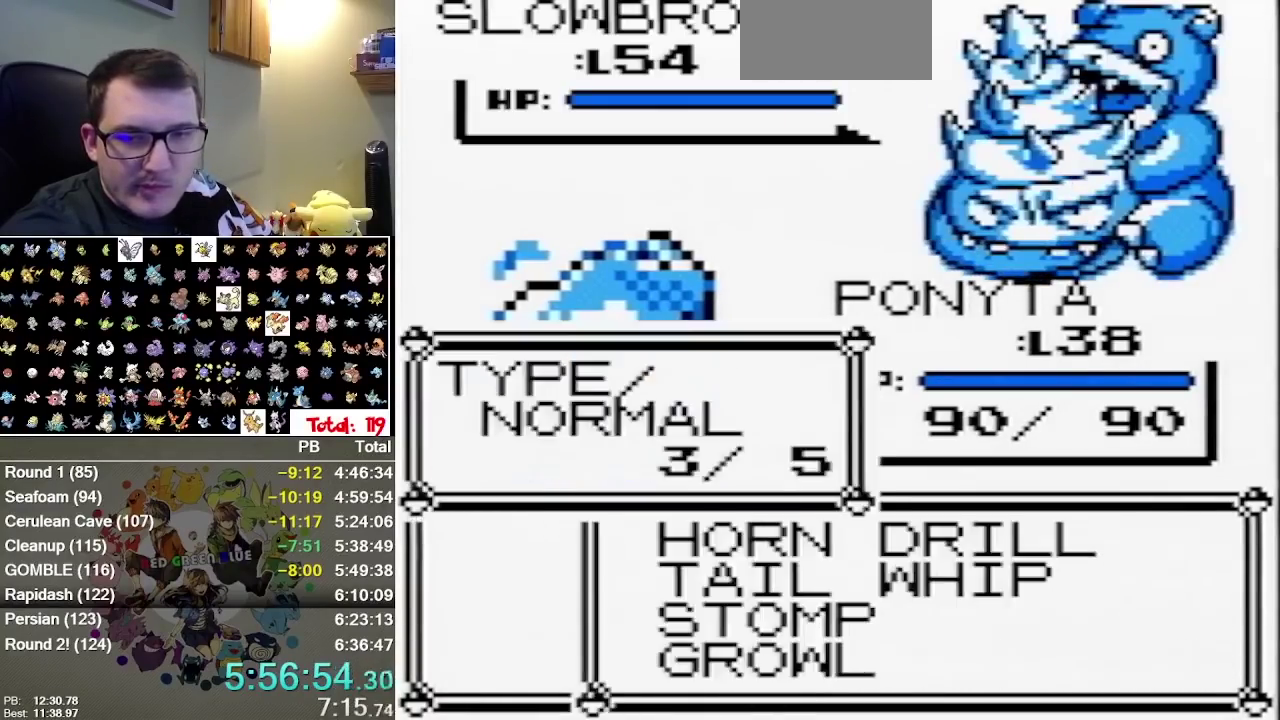
{"buttons": [], "events": []}
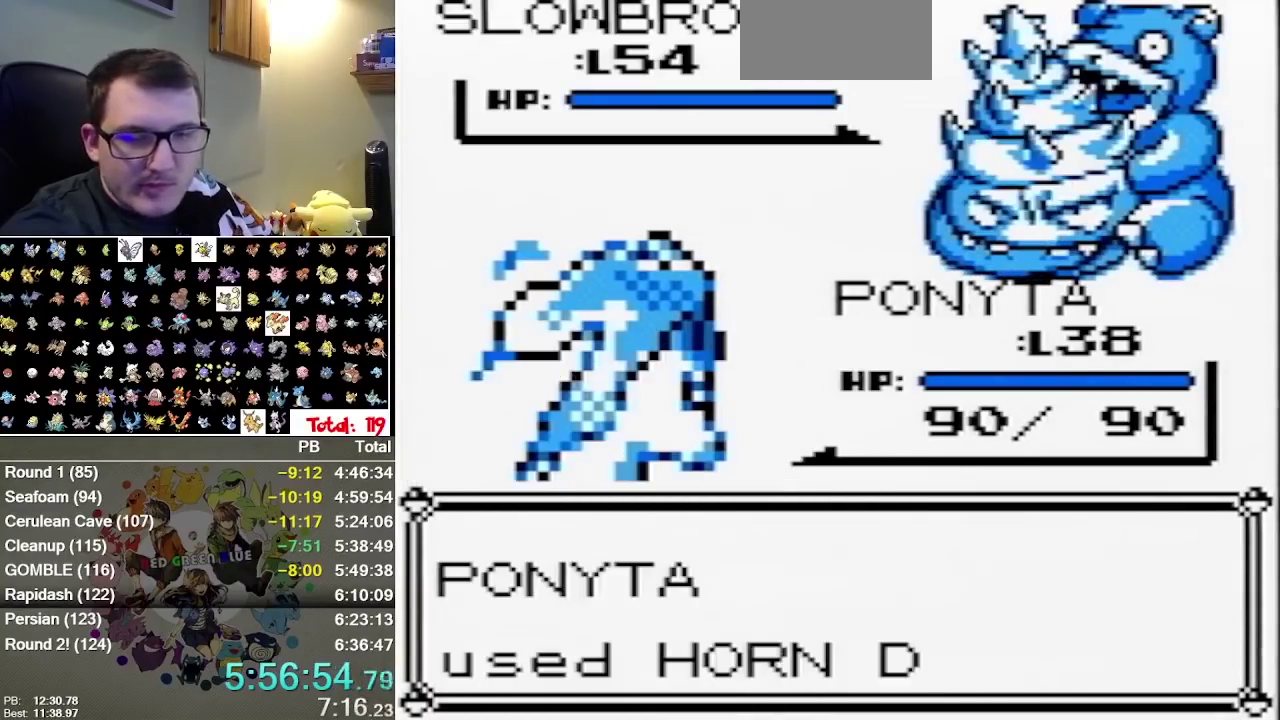
{"buttons": ["B"]}